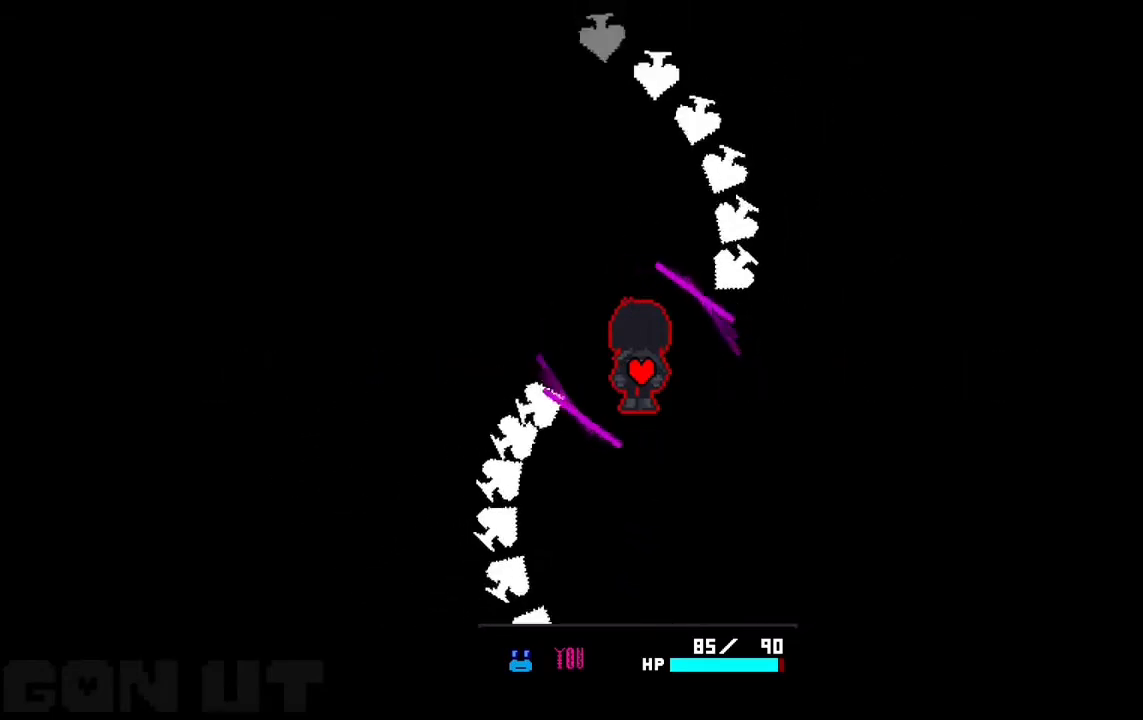
Gameplay with keyboard; each line is a JSON object with the keys held at the frame after it. "events" lists presses ("down") and releases ("up") of "c", "down", "left", "right", "up", "x" and "z" between this image and that frame as [ms after this image, input, new state], when the widget could be followed in between. No other keys are recorded. Mouse input is not recorded.
{"keys": [], "events": [[83, "left", "up"], [283, "right", "down"], [317, "right", "up"]]}
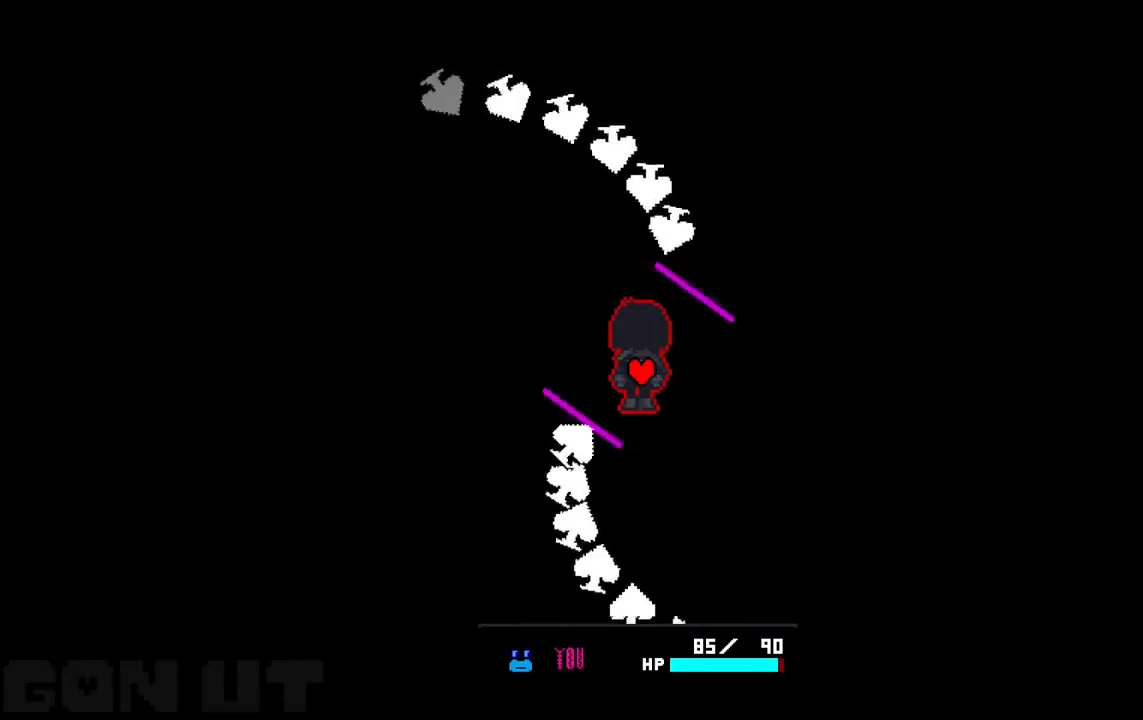
{"keys": [], "events": [[50, "left", "down"], [150, "left", "up"]]}
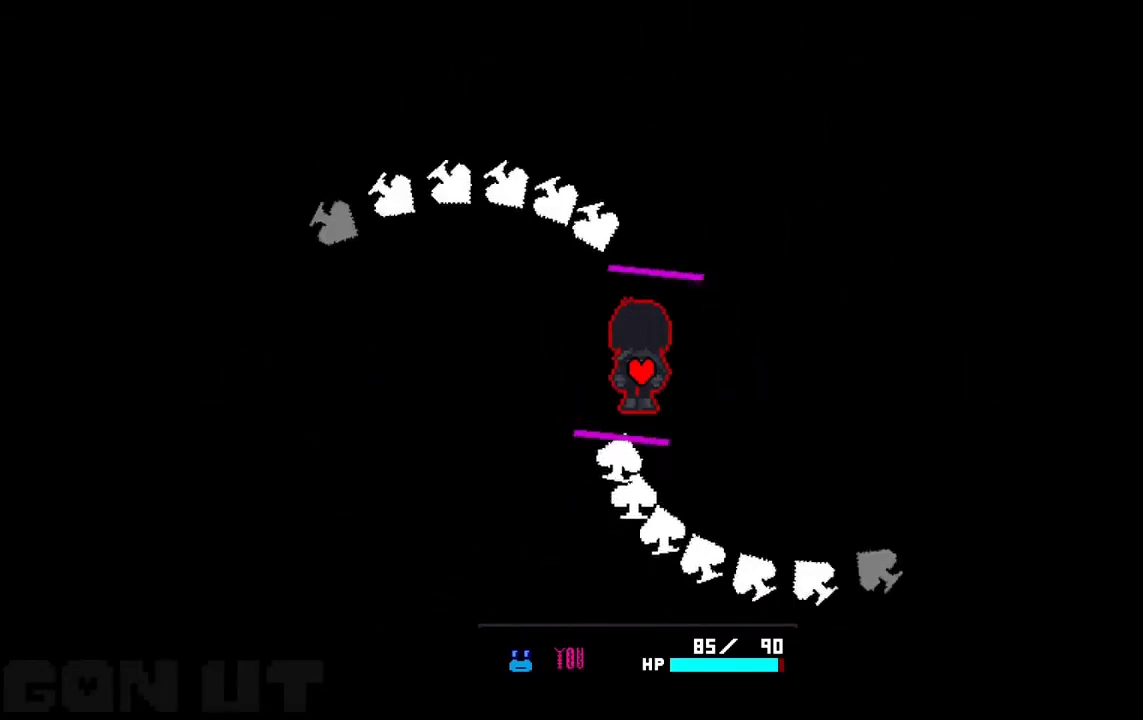
{"keys": [], "events": [[117, "left", "down"], [250, "left", "up"], [350, "left", "down"], [450, "left", "up"]]}
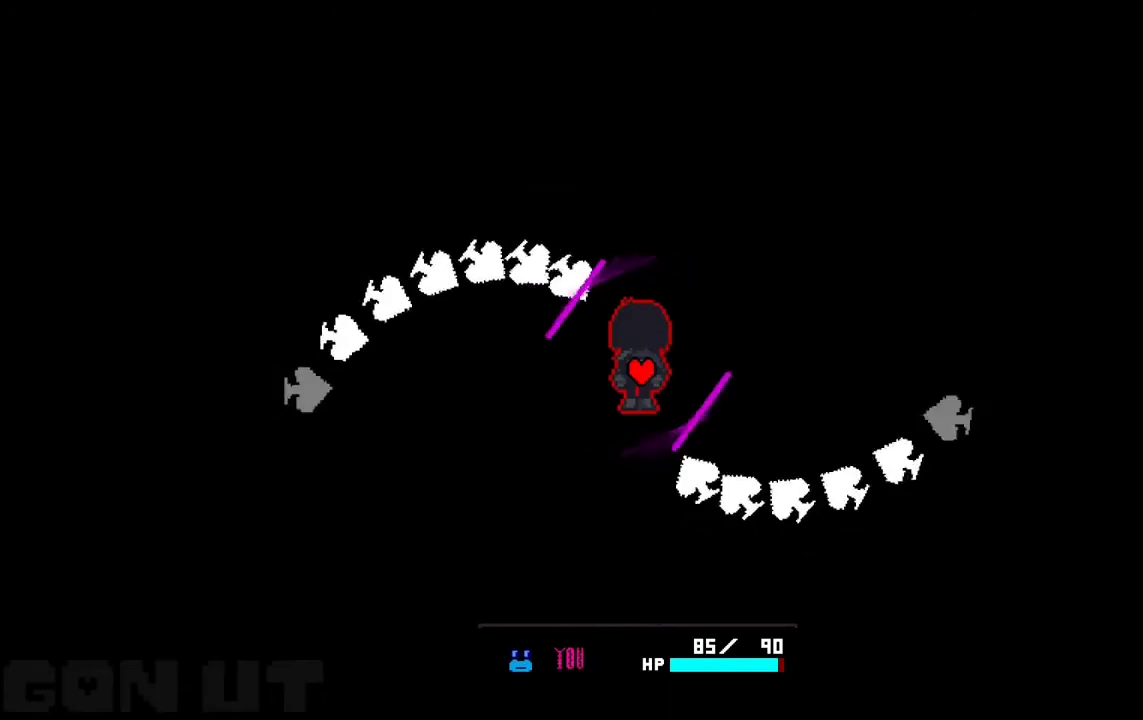
{"keys": [], "events": [[117, "left", "down"], [183, "left", "up"]]}
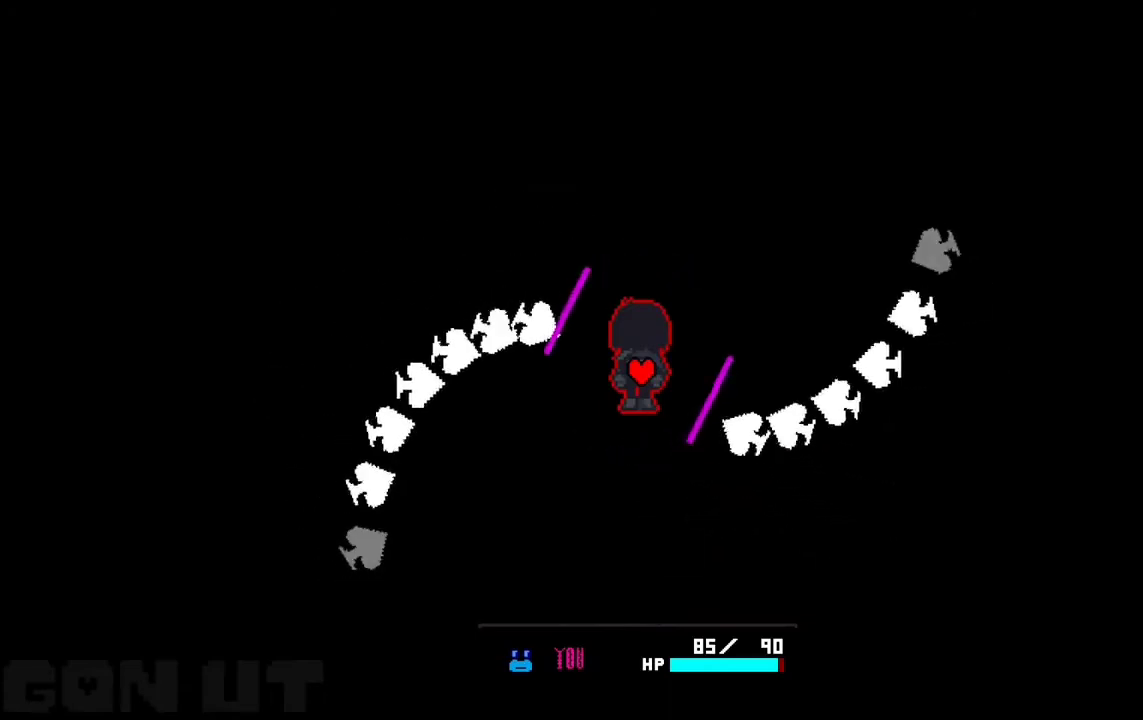
{"keys": [], "events": [[250, "left", "down"], [317, "left", "up"]]}
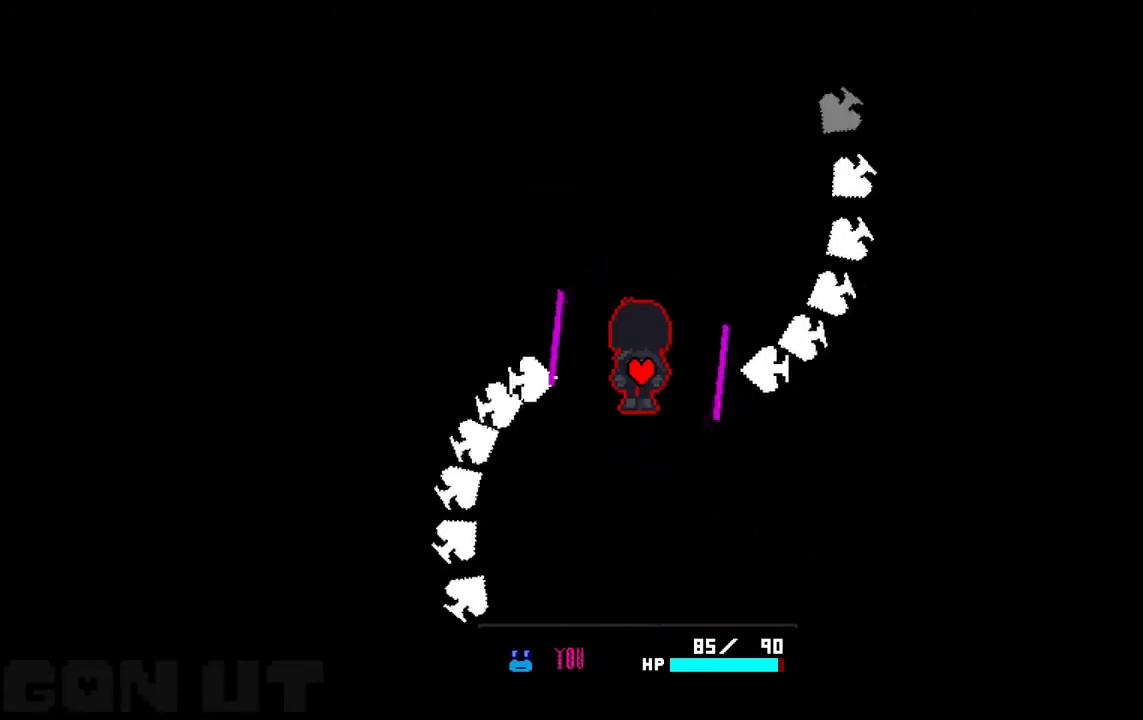
{"keys": [], "events": [[350, "left", "down"], [450, "left", "up"]]}
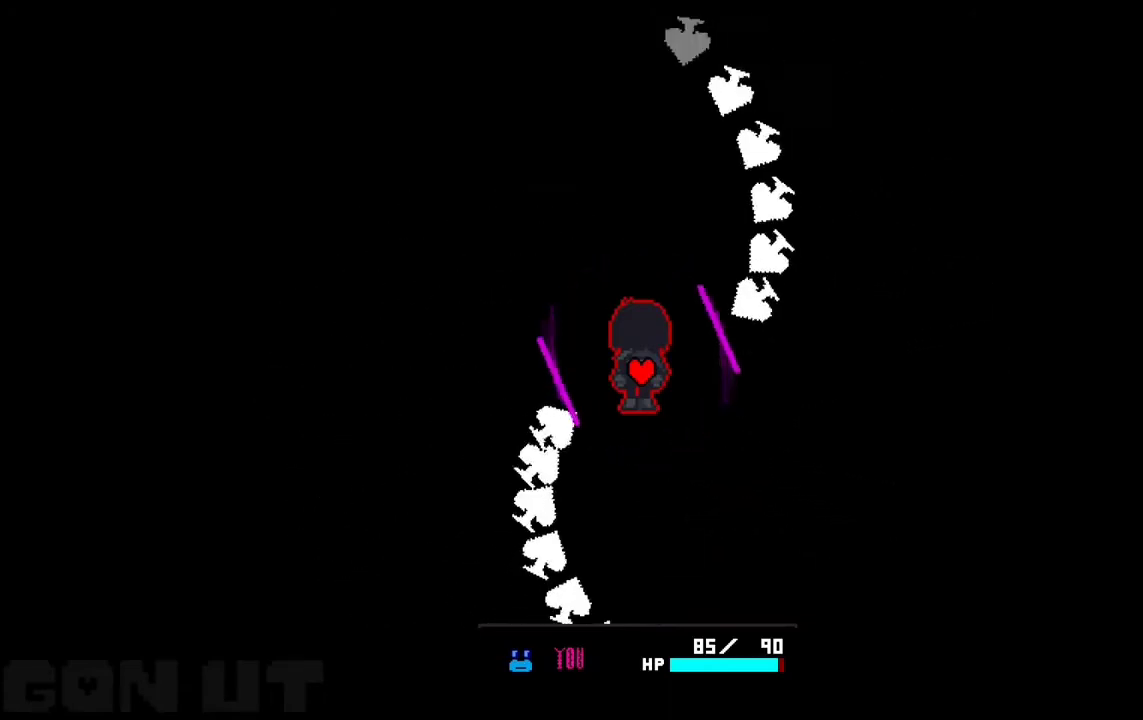
{"keys": [], "events": [[117, "left", "down"], [183, "left", "up"], [383, "left", "down"], [417, "left", "up"]]}
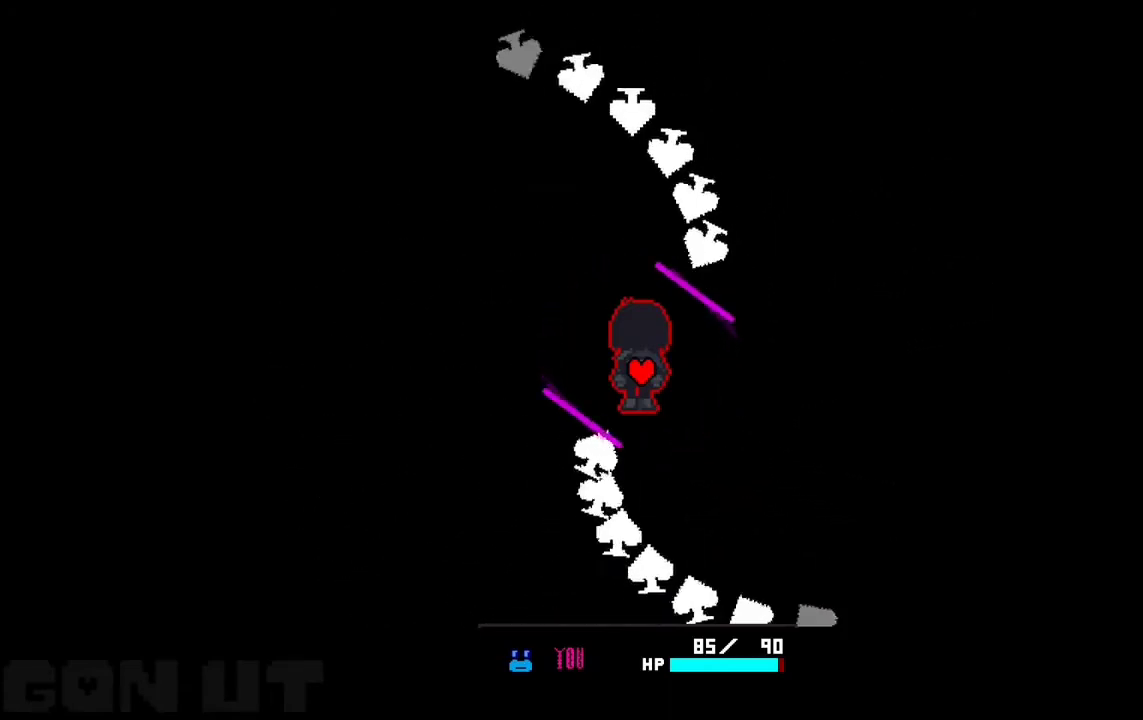
{"keys": ["left"], "events": [[383, "left", "down"], [417, "left", "up"], [483, "left", "down"]]}
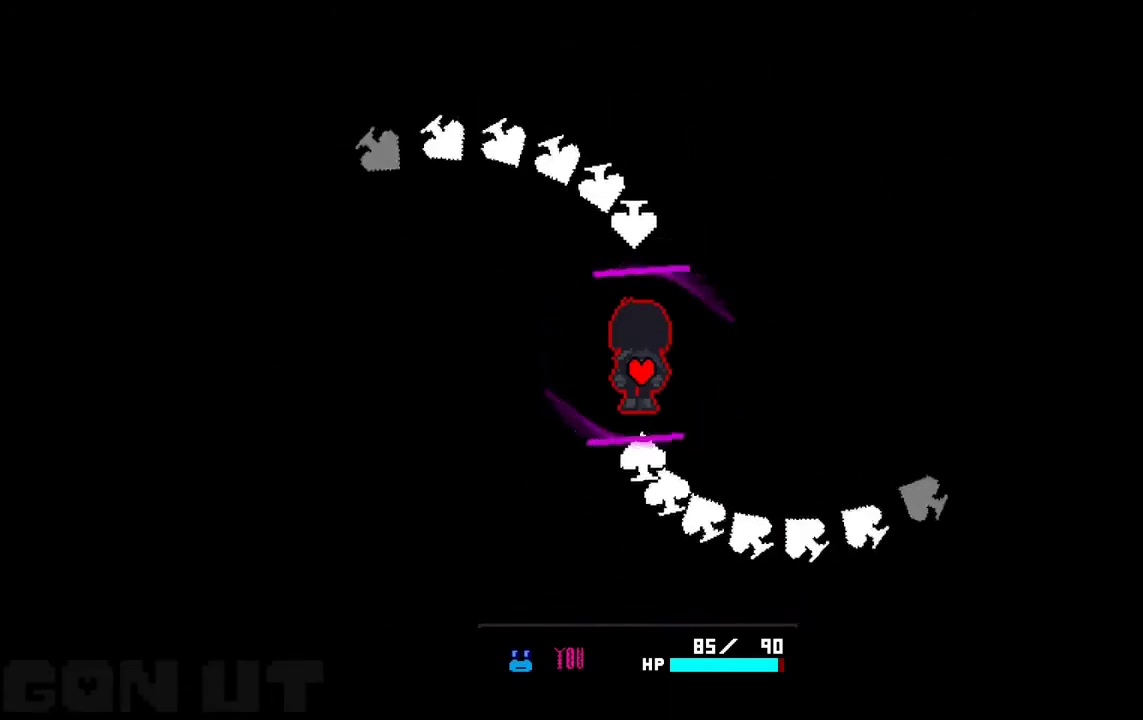
{"keys": ["left"], "events": [[83, "left", "up"], [217, "left", "down"], [250, "left", "up"], [483, "left", "down"]]}
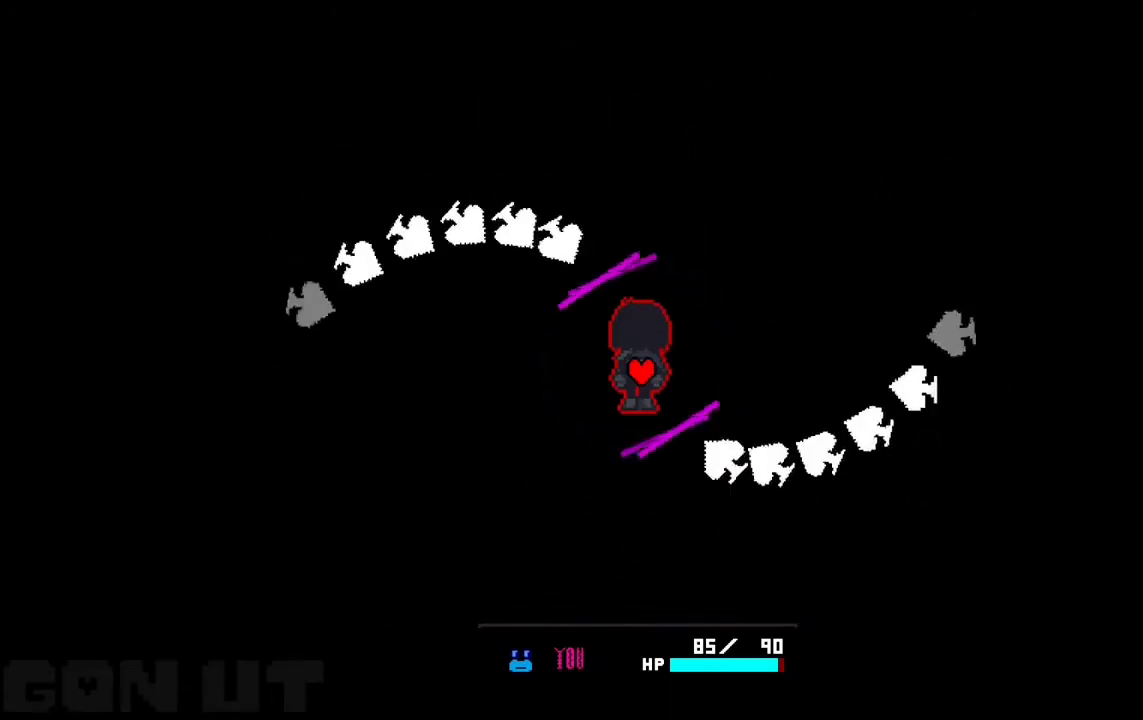
{"keys": ["left"], "events": [[50, "left", "up"], [417, "left", "down"]]}
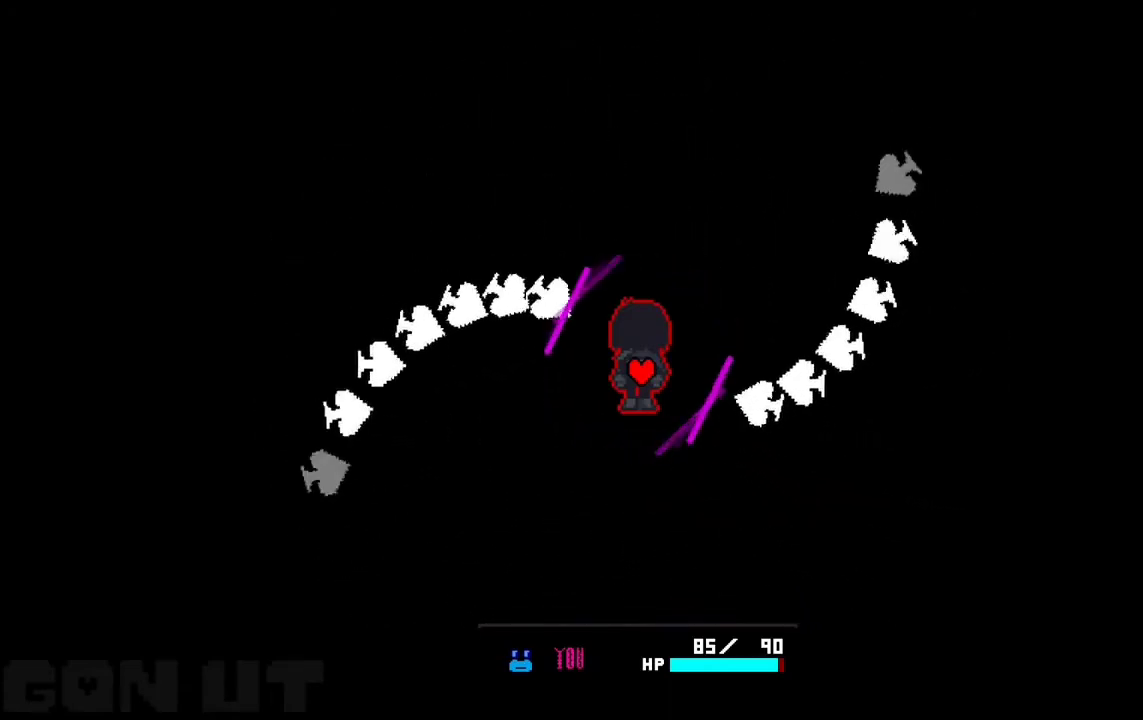
{"keys": ["left"], "events": [[17, "left", "up"], [183, "left", "down"], [250, "left", "up"], [483, "left", "down"]]}
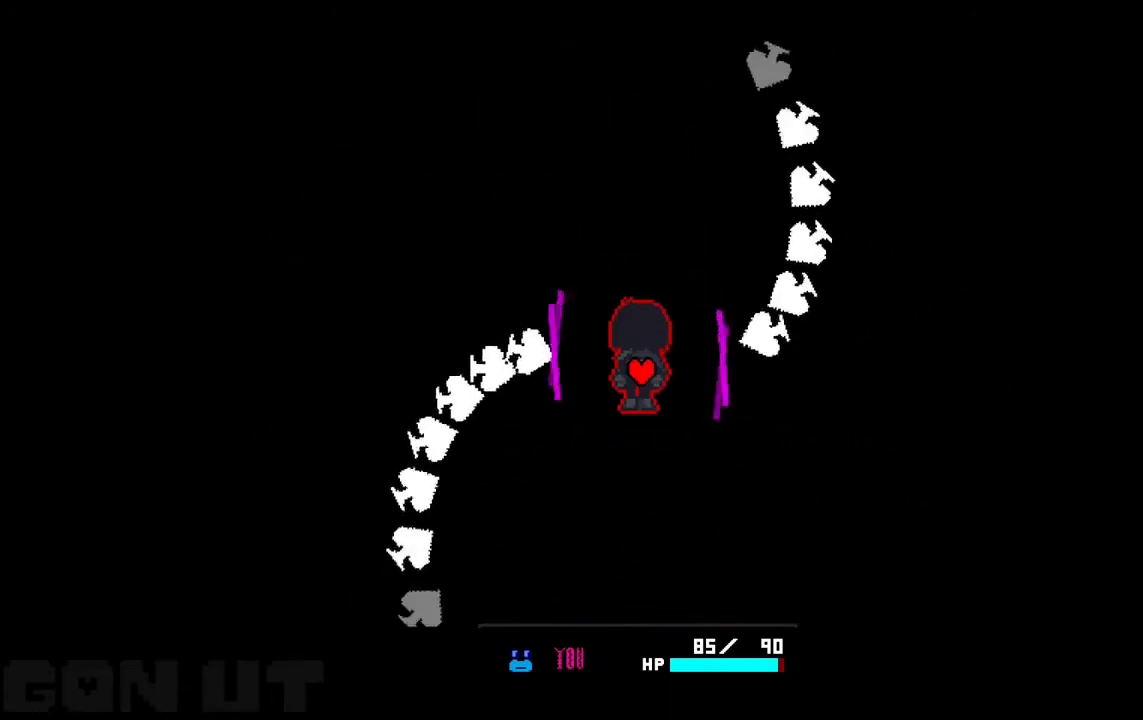
{"keys": ["left"], "events": [[50, "left", "up"], [250, "left", "down"], [317, "left", "up"], [483, "left", "down"]]}
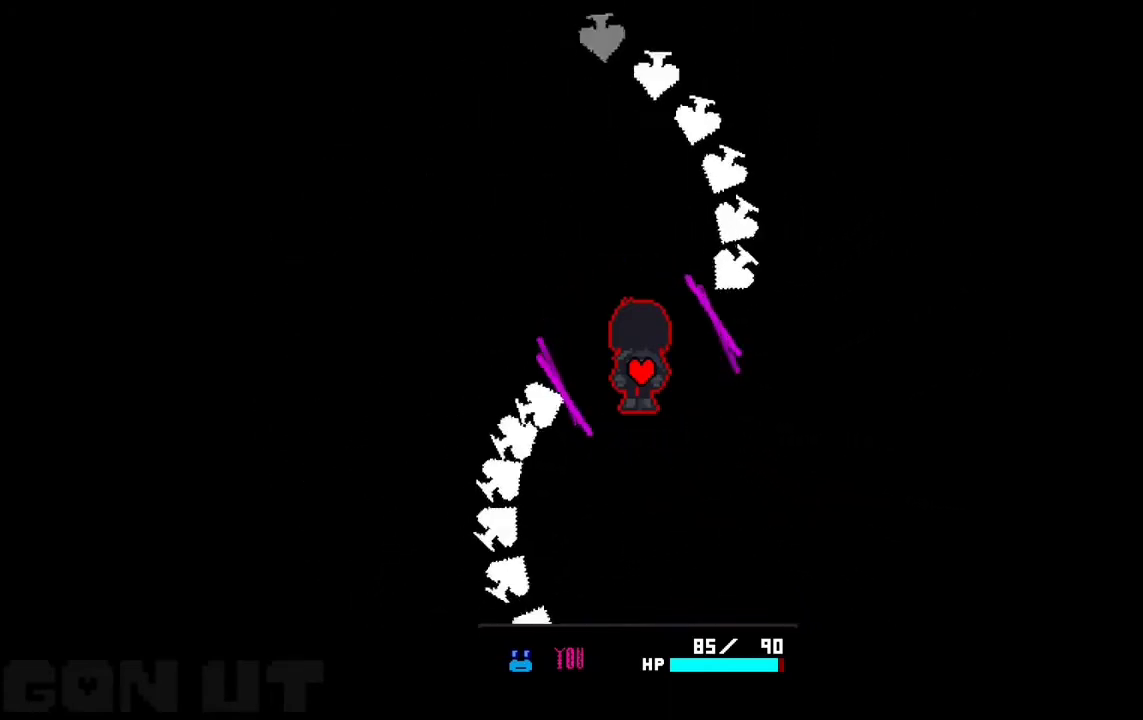
{"keys": [], "events": [[50, "left", "up"], [350, "left", "down"], [450, "left", "up"]]}
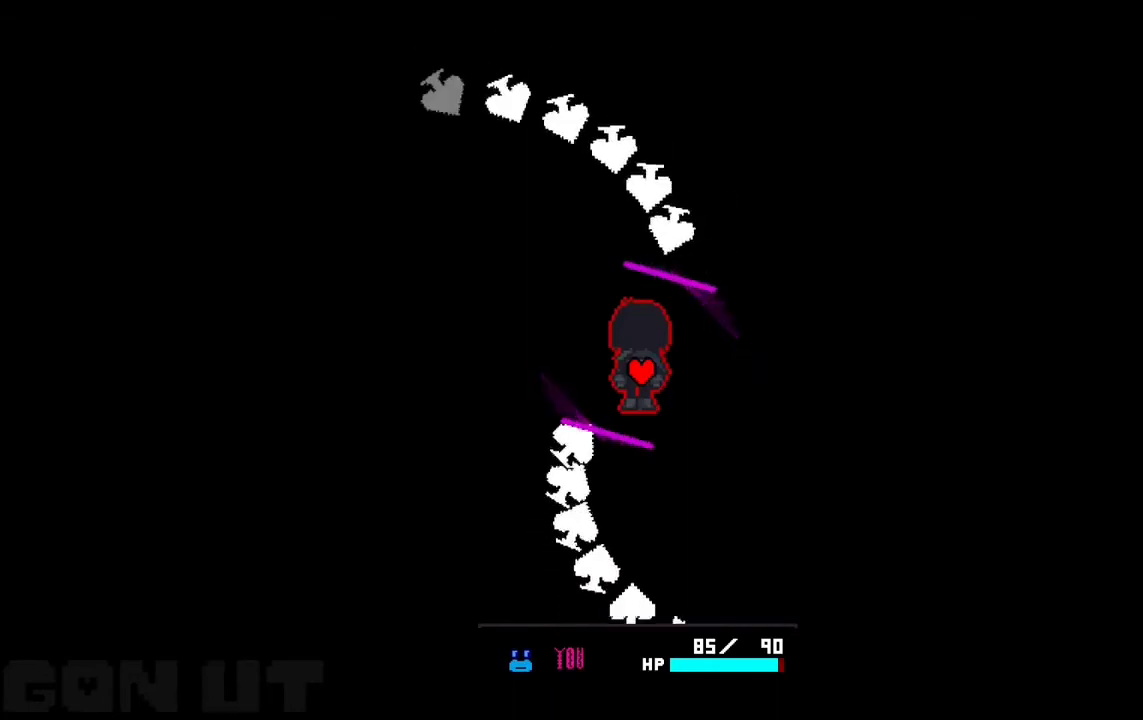
{"keys": [], "events": [[283, "left", "down"], [317, "left", "up"]]}
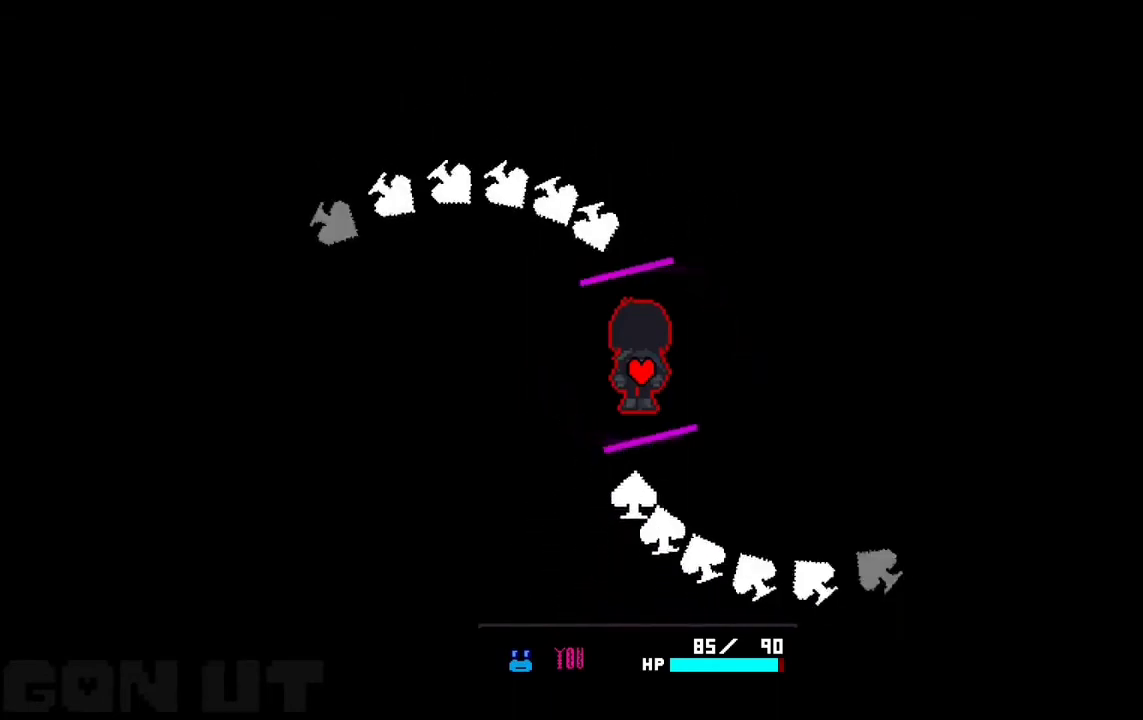
{"keys": [], "events": [[217, "left", "down"], [250, "left", "up"]]}
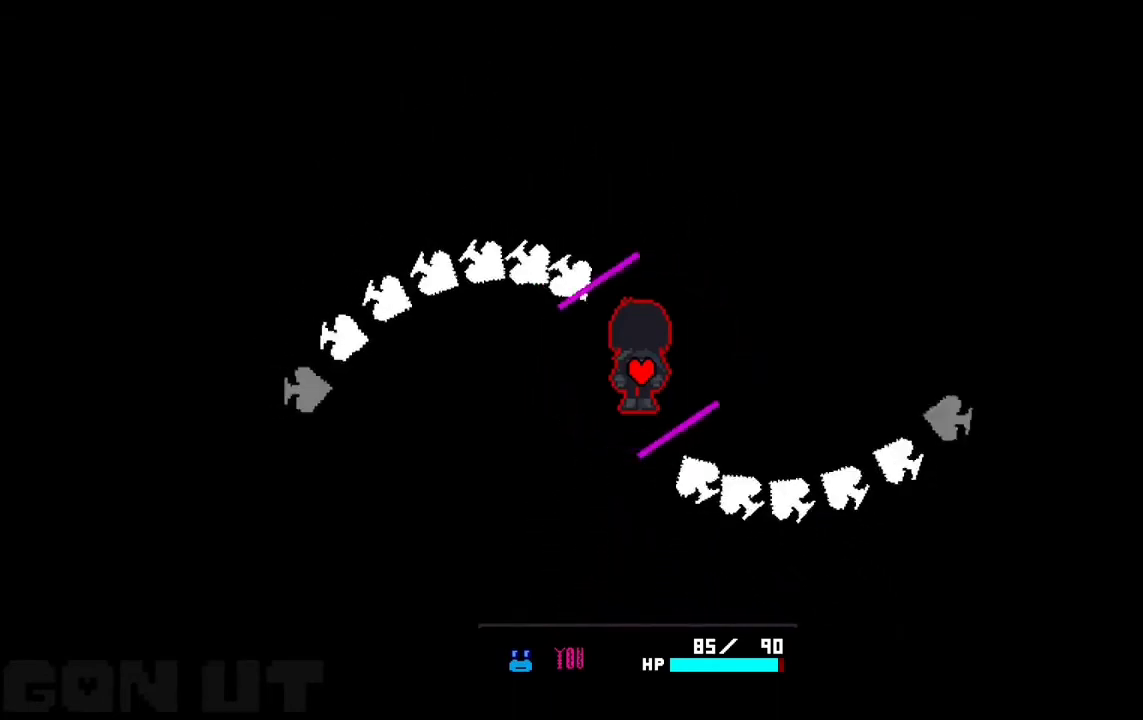
{"keys": [], "events": [[183, "left", "down"], [217, "left", "up"]]}
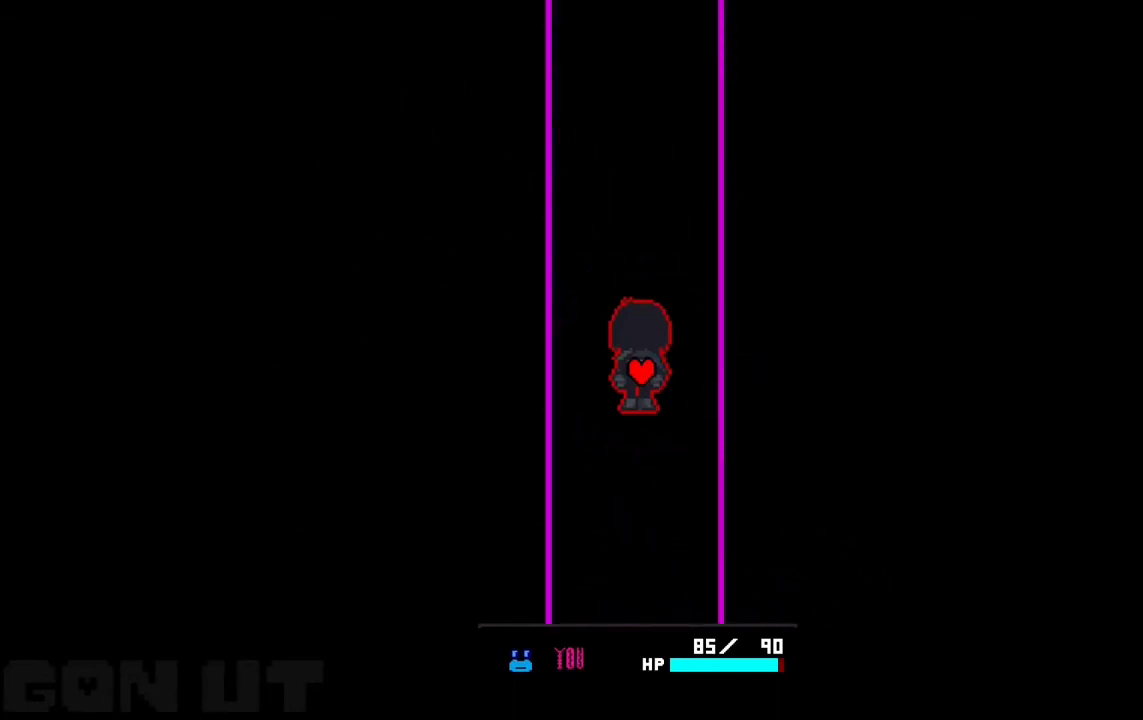
{"keys": ["up"], "events": [[483, "up", "down"]]}
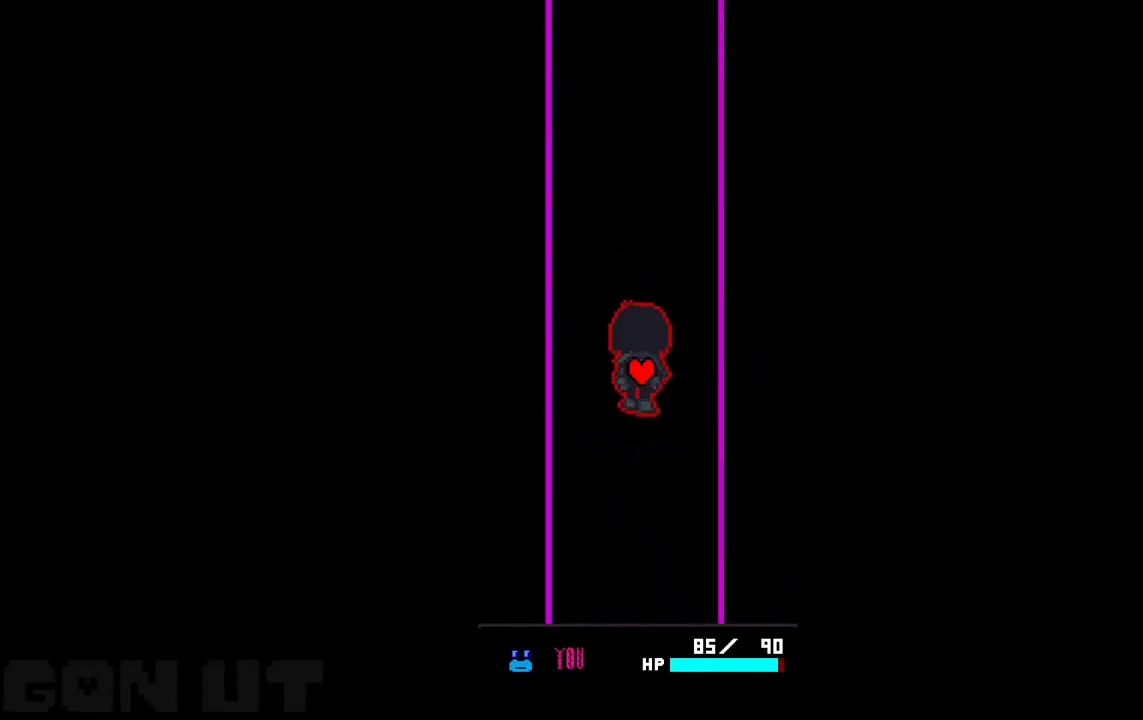
{"keys": ["up"], "events": []}
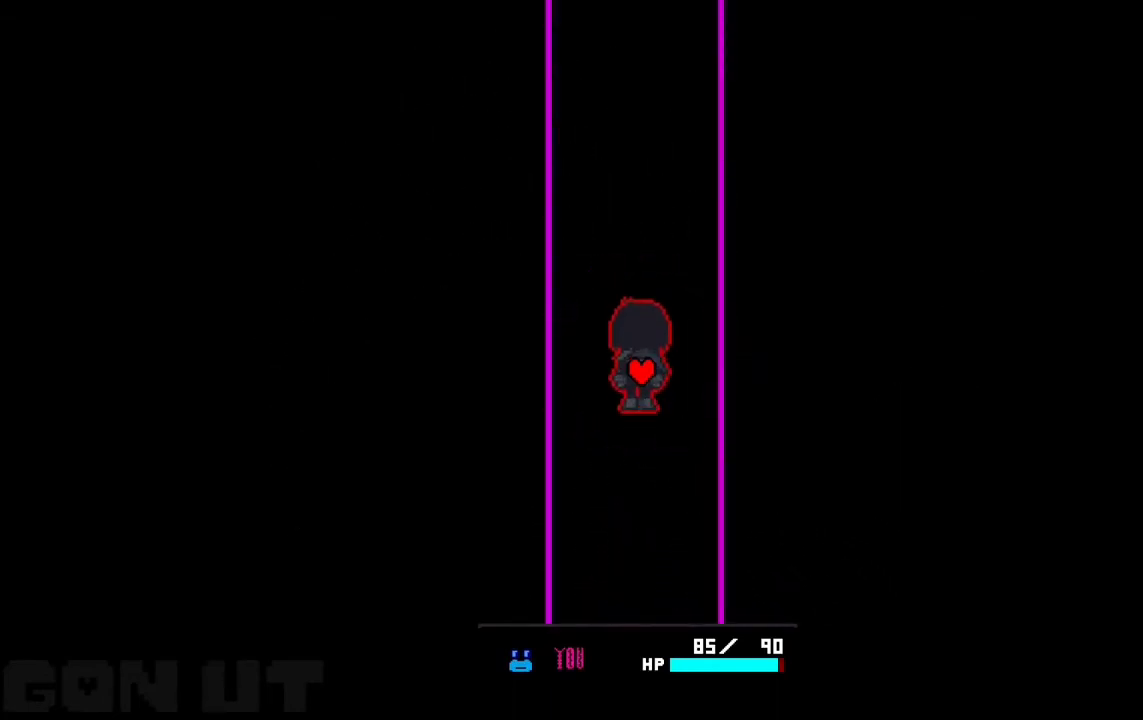
{"keys": ["up"], "events": []}
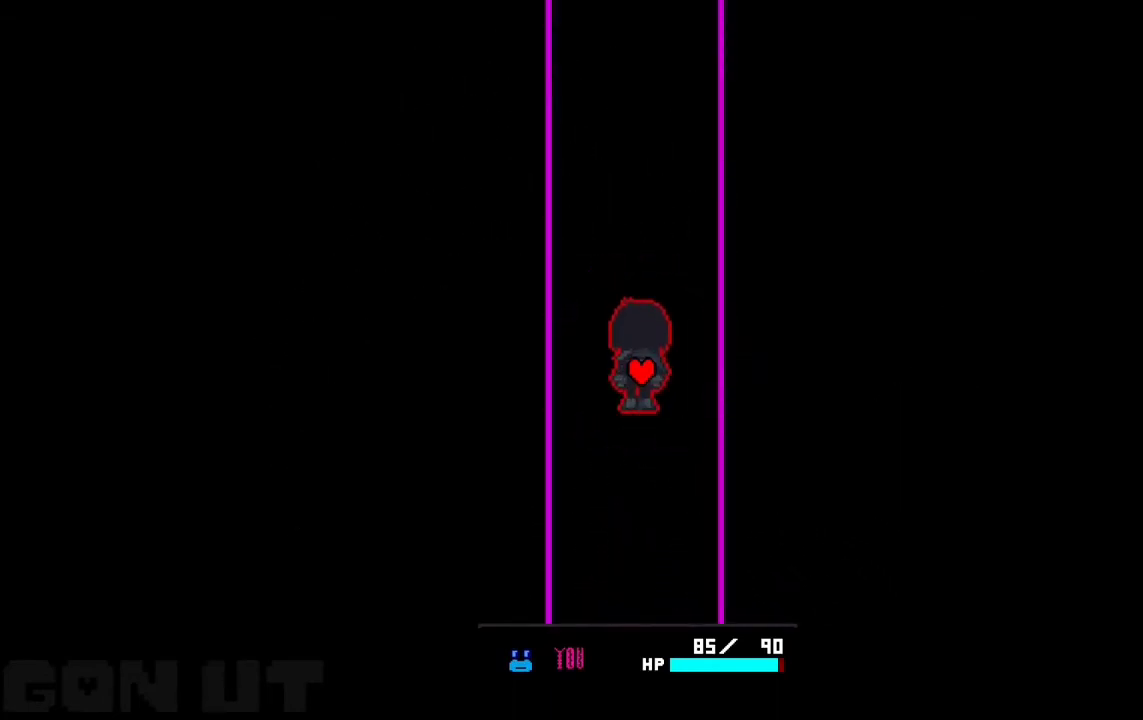
{"keys": ["up"], "events": []}
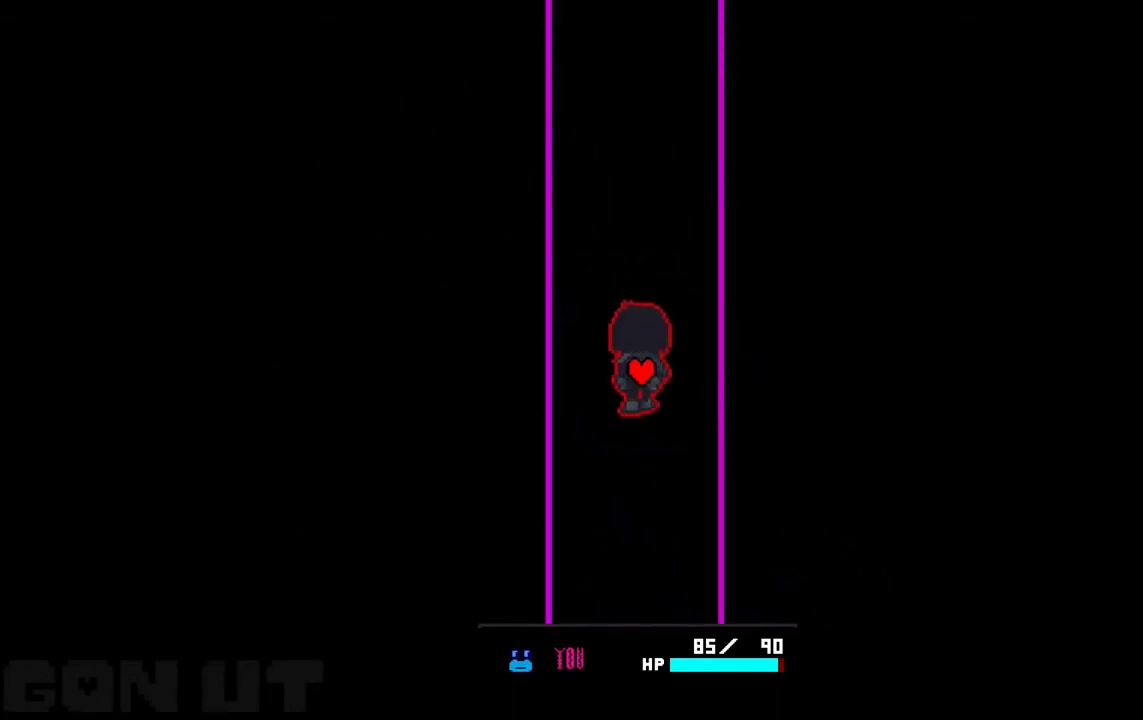
{"keys": ["up"], "events": []}
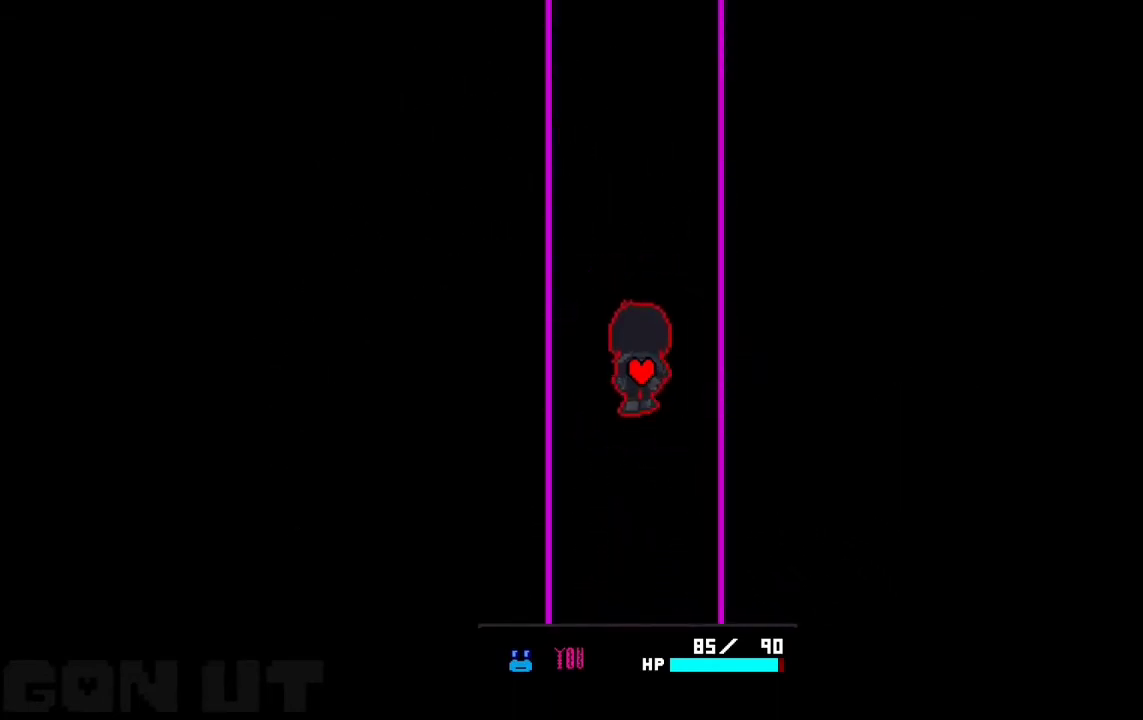
{"keys": ["up"], "events": []}
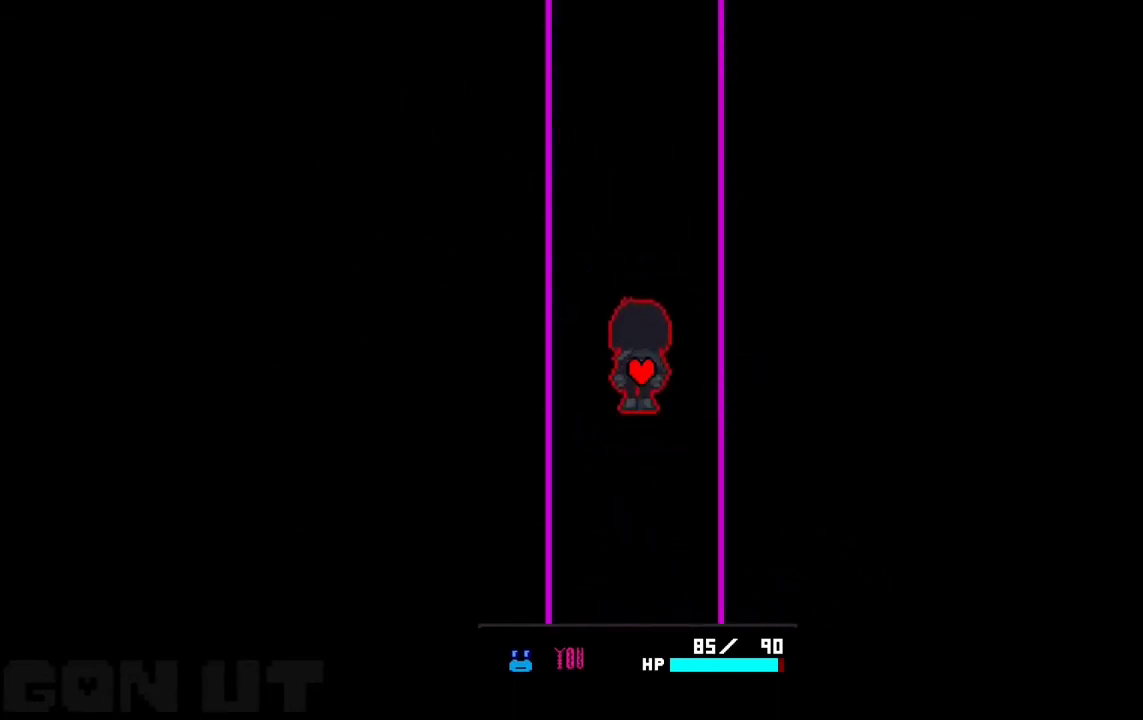
{"keys": ["up"], "events": []}
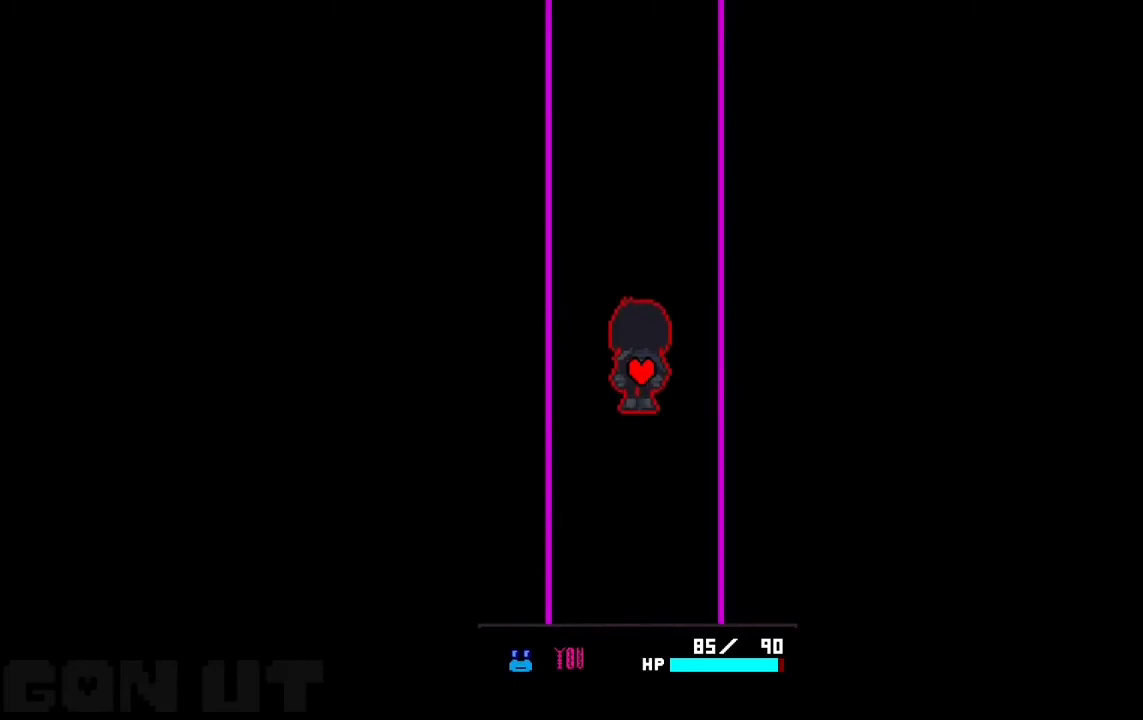
{"keys": ["up"], "events": []}
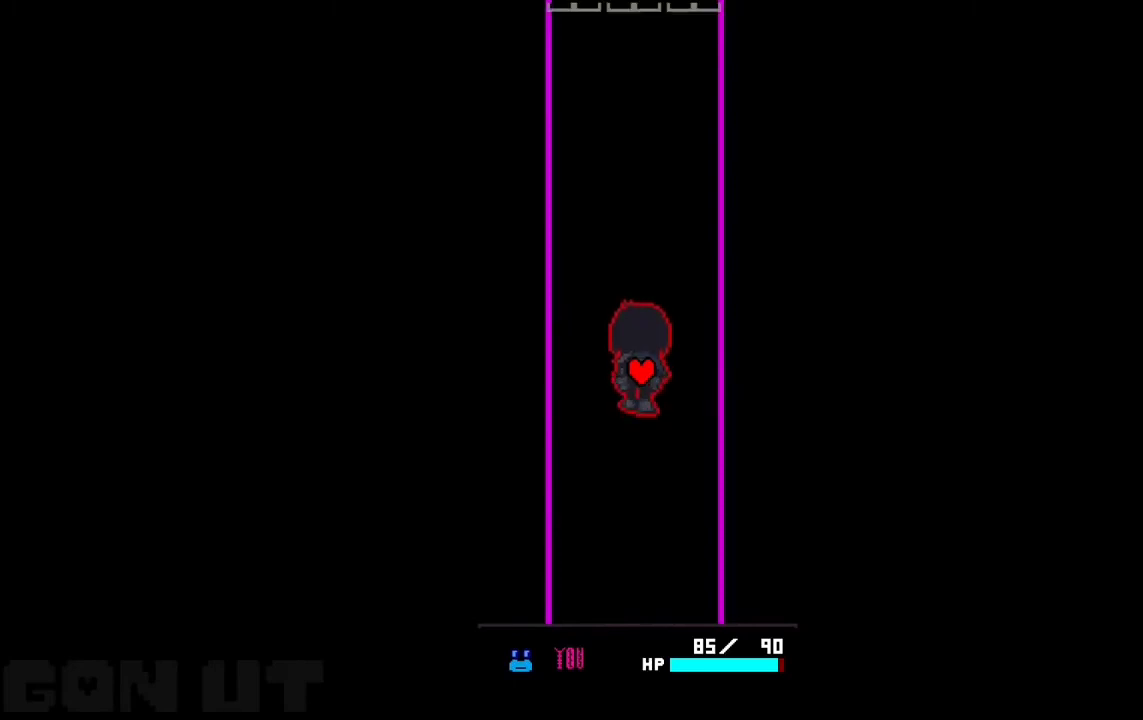
{"keys": ["up"], "events": []}
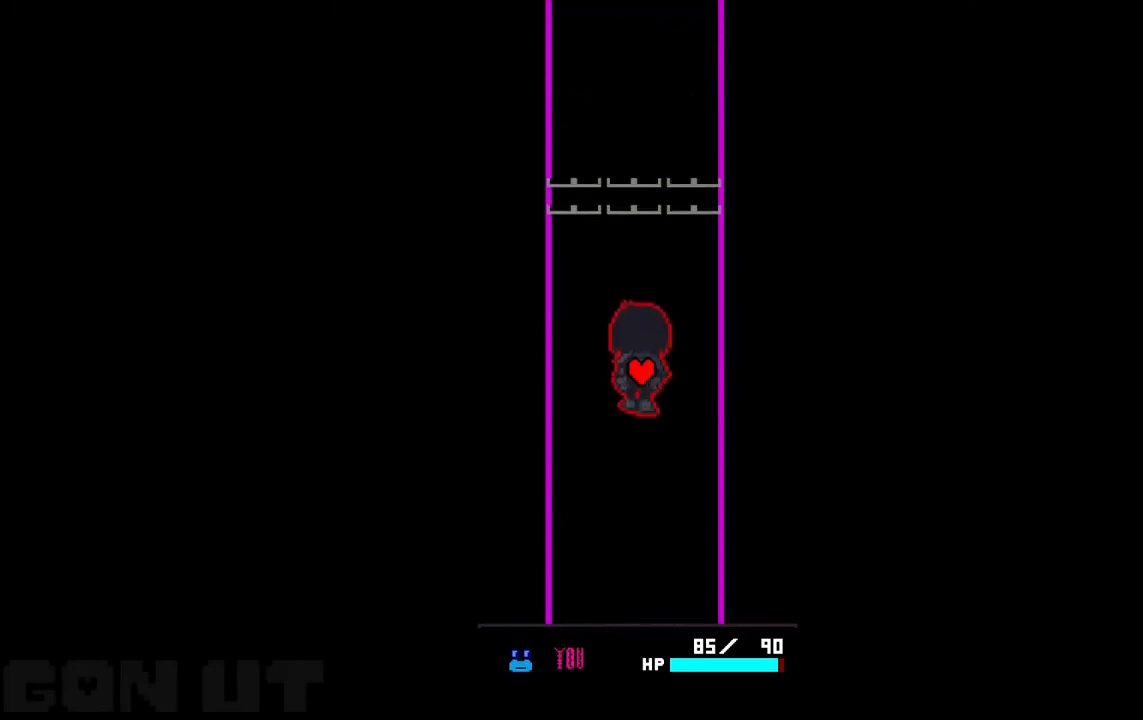
{"keys": ["up"], "events": []}
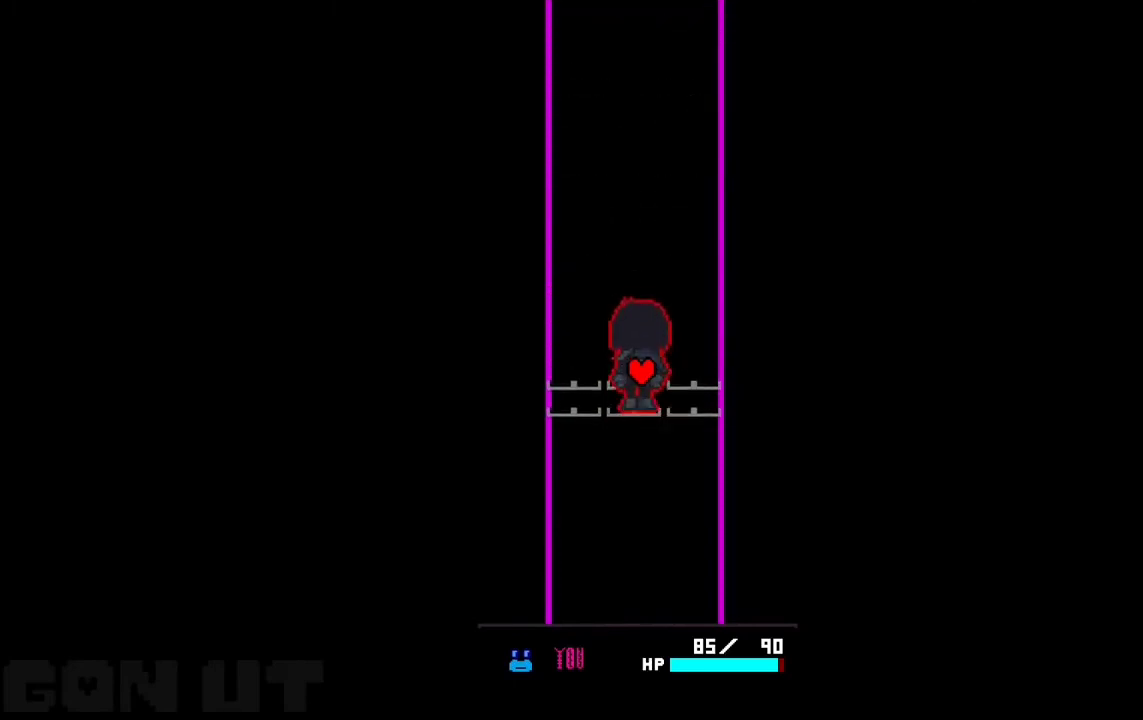
{"keys": ["up"], "events": []}
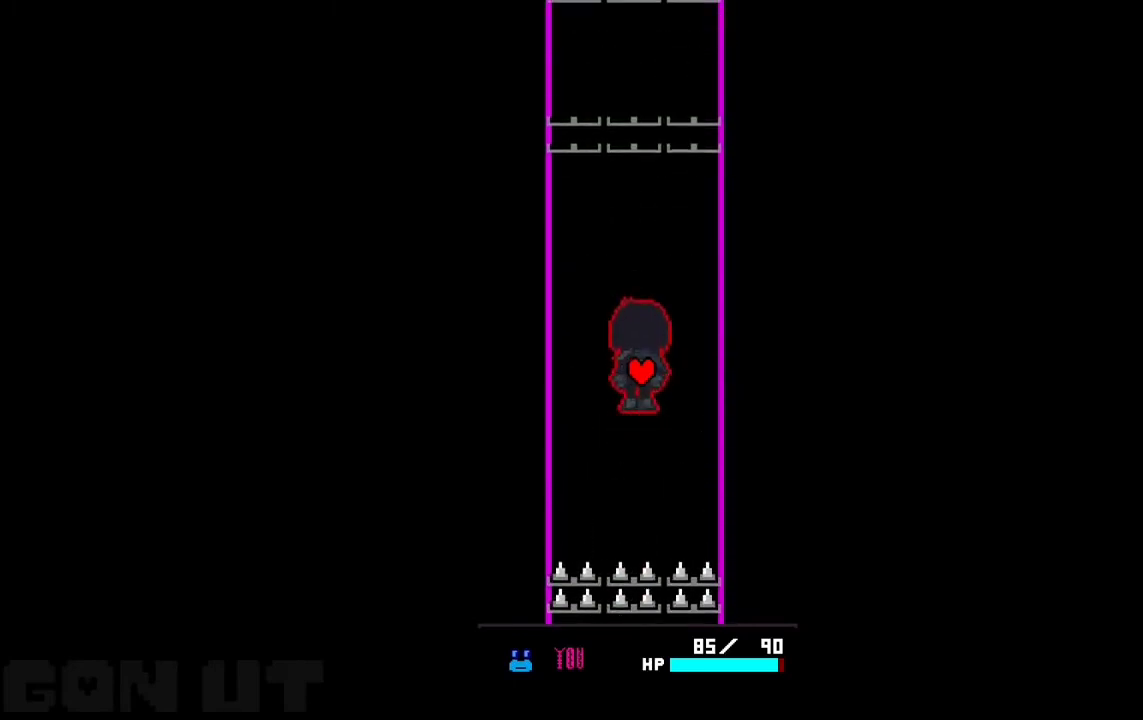
{"keys": ["up"], "events": []}
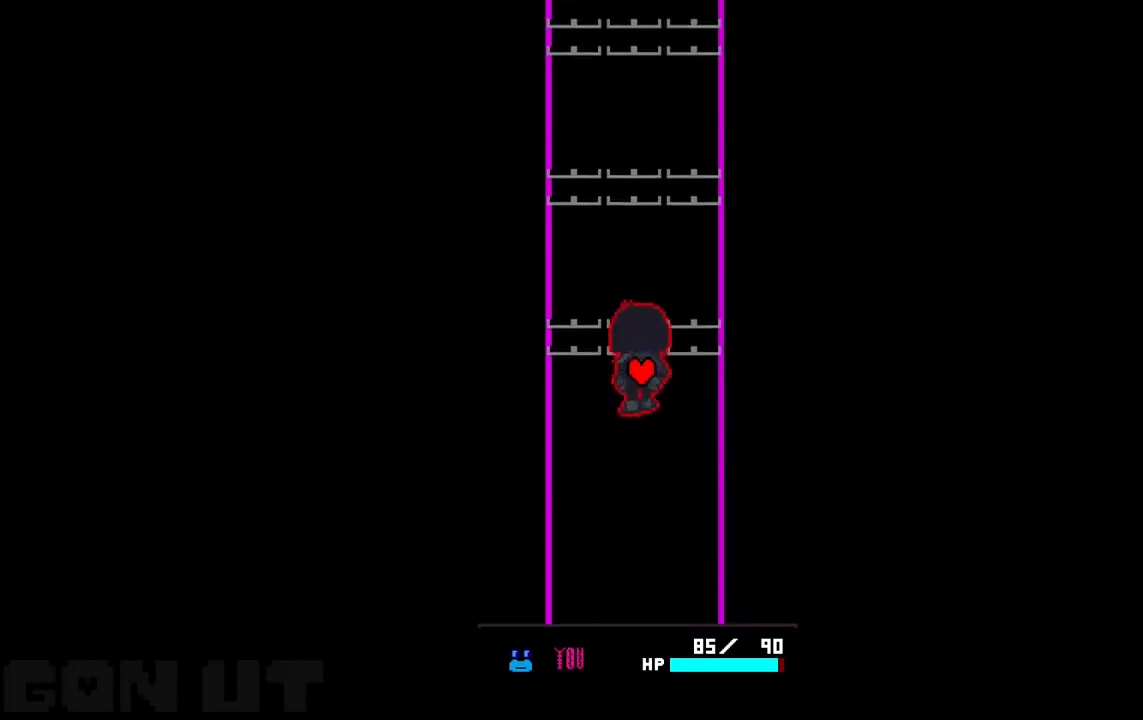
{"keys": ["up"], "events": []}
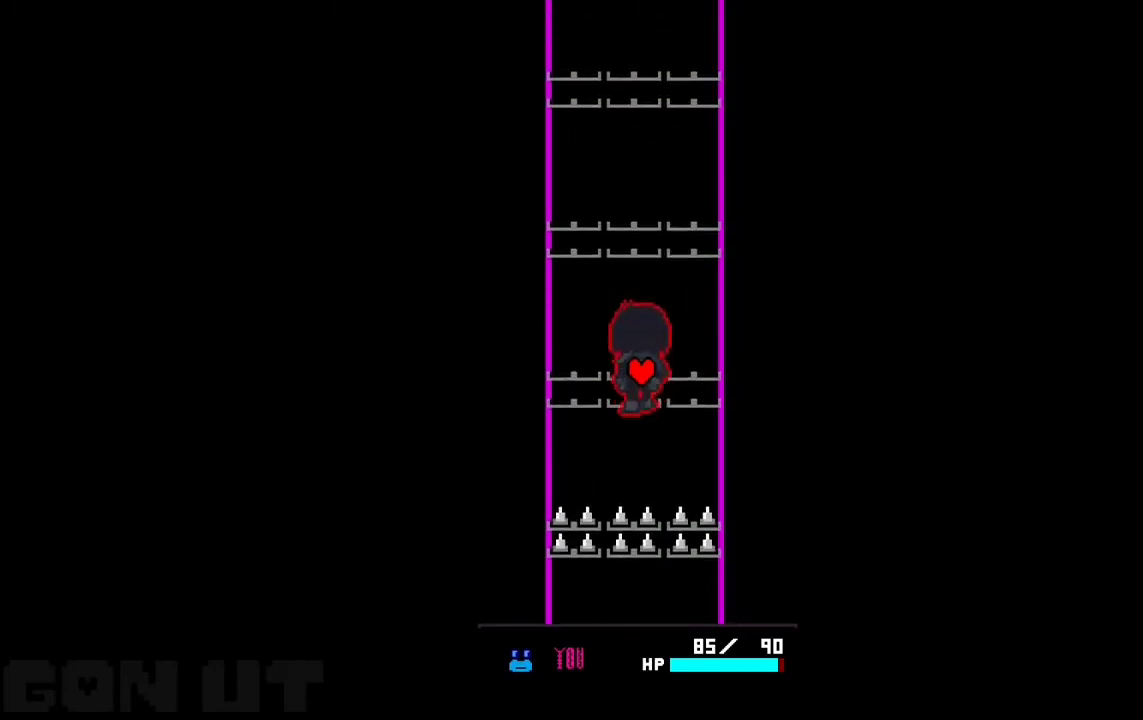
{"keys": ["up"], "events": []}